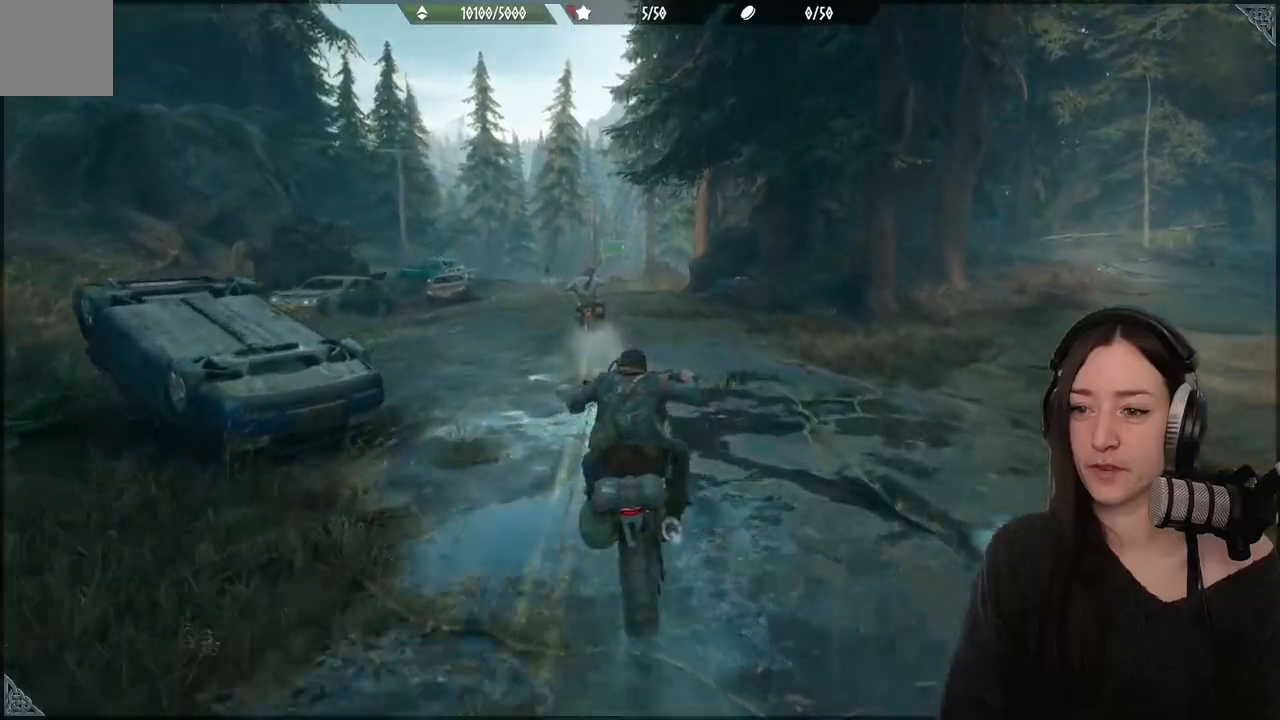
Gameplay with a controller (Xbox layout); each line is a JSON object with the inputs held at the frame after it (dt_ms = milliseconds from this image to that frame). "events" lists button and stick changes between this image and that frame as [ms after this image, input, new state], when the widget could be followed in between.
{"dt_ms": 500, "buttons": ["A", "R2"], "left_stick": "up", "right_stick": "center", "events": []}
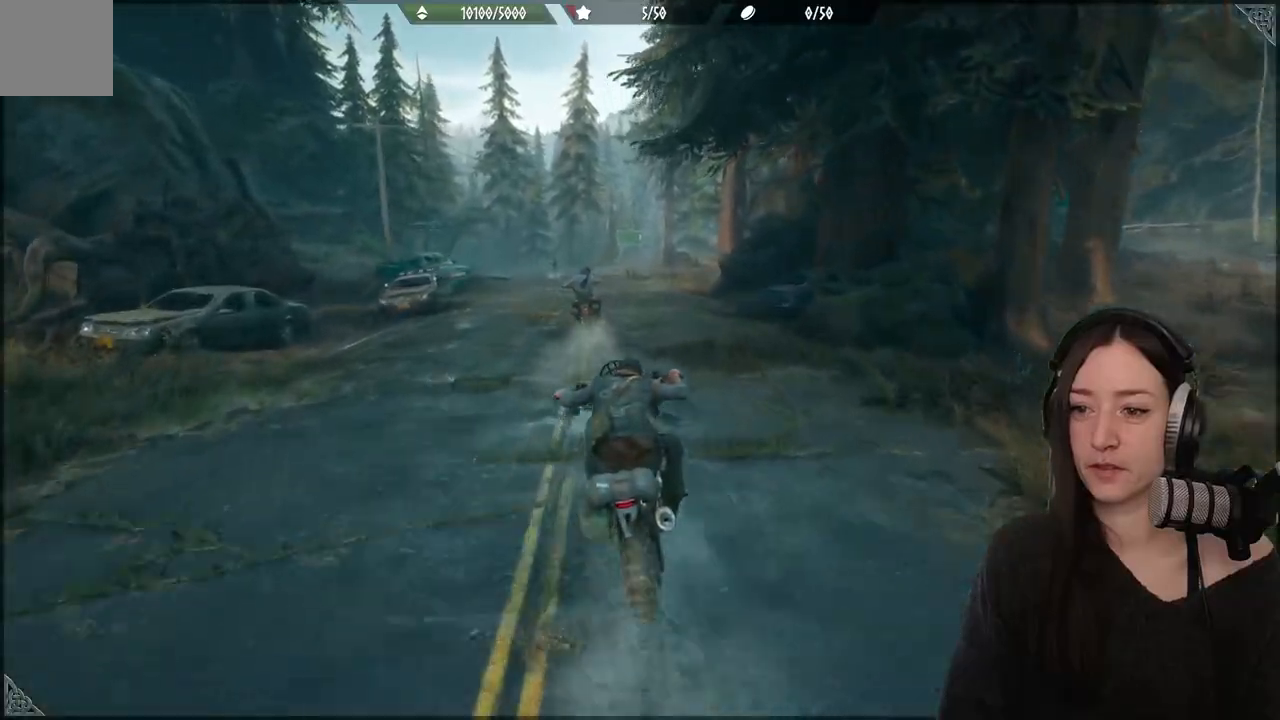
{"dt_ms": 500, "buttons": ["A", "R2"], "left_stick": "up", "right_stick": "center", "events": []}
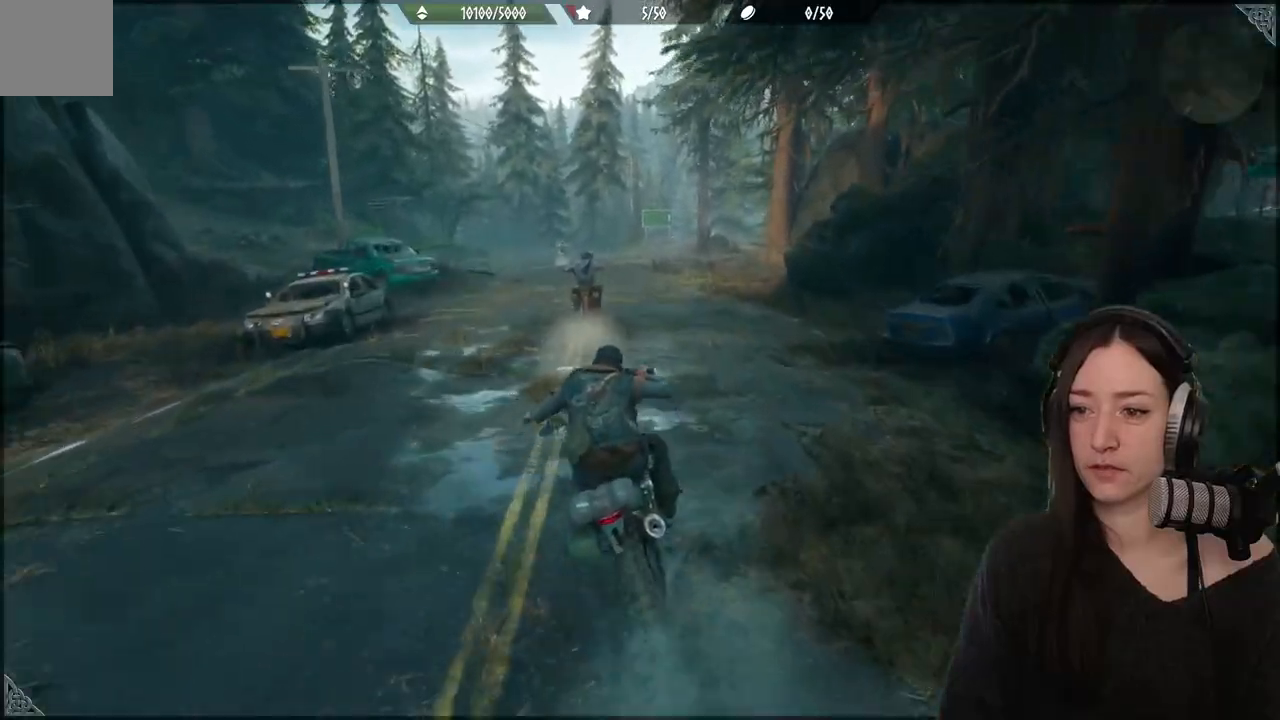
{"dt_ms": 500, "buttons": ["A", "R2"], "left_stick": "up", "right_stick": "center", "events": []}
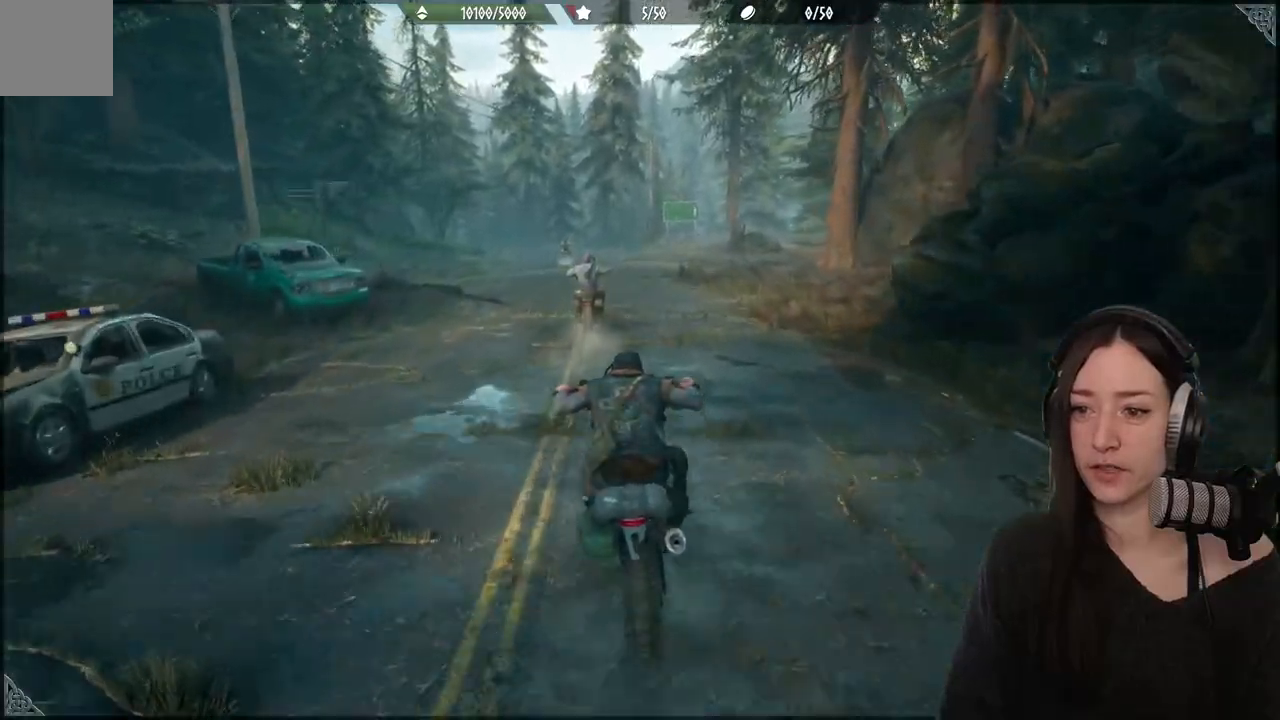
{"dt_ms": 500, "buttons": ["A", "R2"], "left_stick": "up", "right_stick": "center", "events": []}
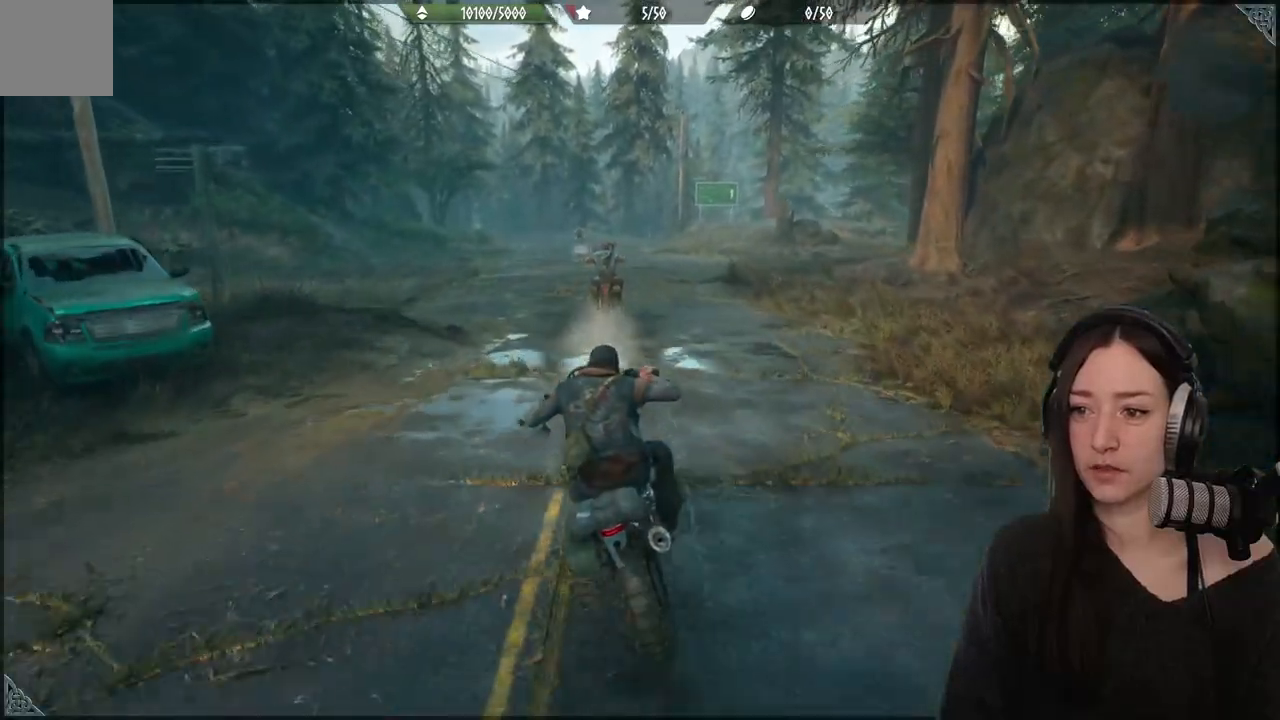
{"dt_ms": 500, "buttons": ["A", "R2"], "left_stick": "up", "right_stick": "center", "events": []}
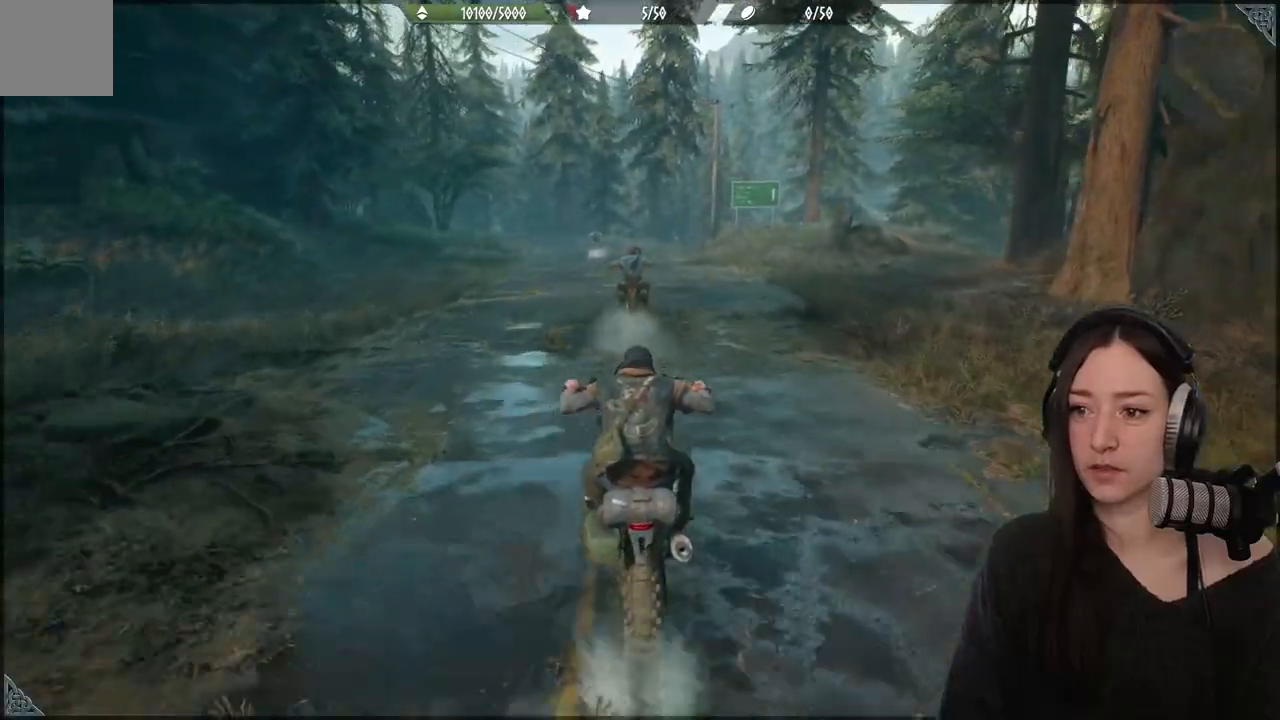
{"dt_ms": 500, "buttons": ["A", "R2"], "left_stick": "up", "right_stick": "center", "events": []}
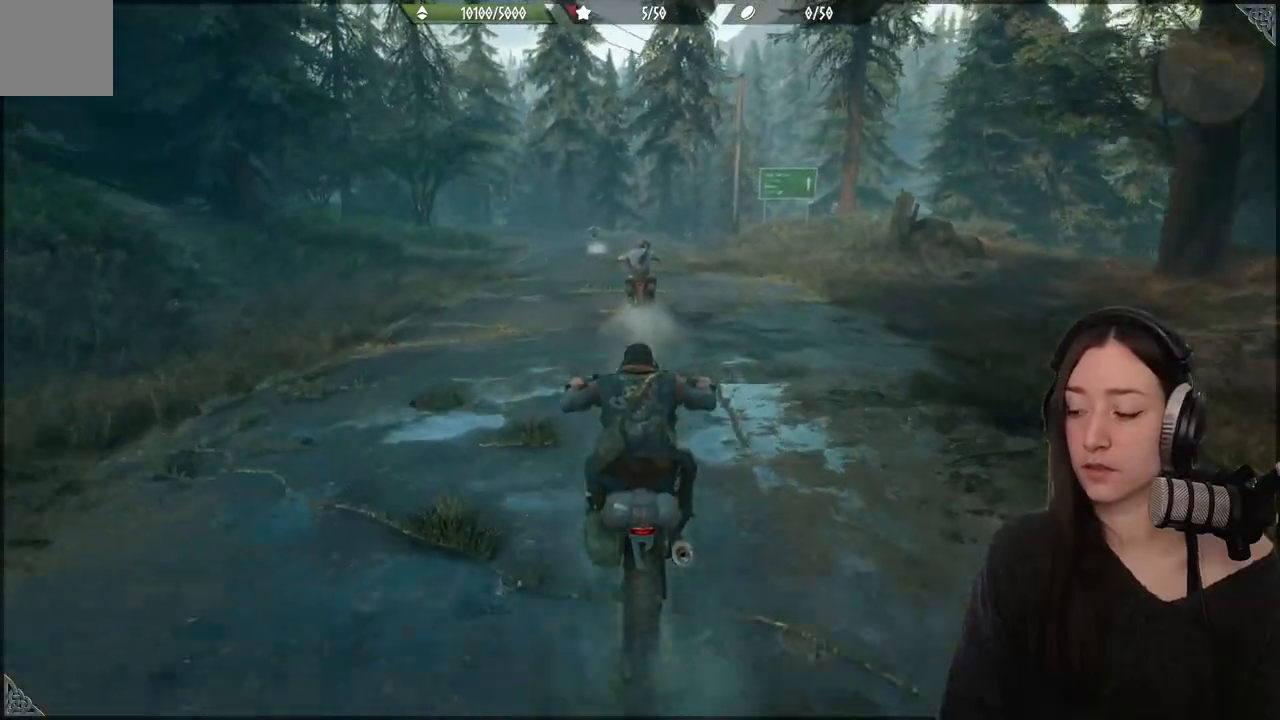
{"dt_ms": 500, "buttons": ["A", "R2"], "left_stick": "up", "right_stick": "center", "events": []}
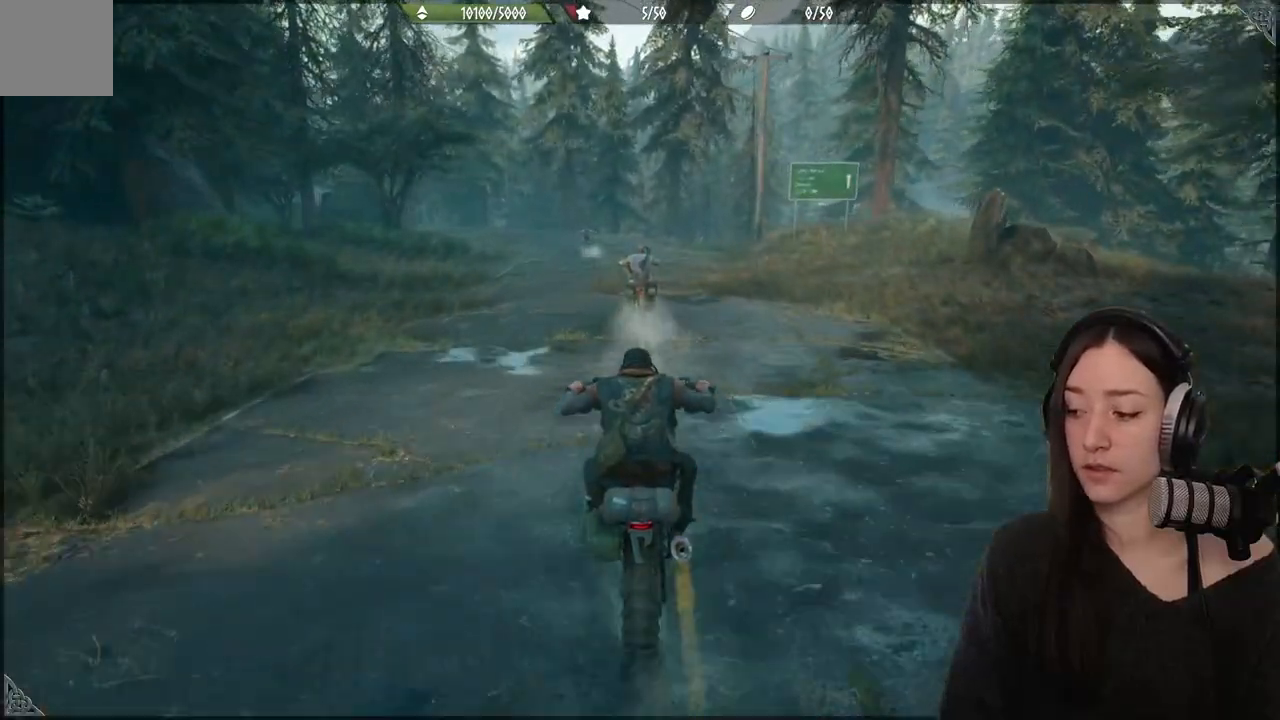
{"dt_ms": 500, "buttons": ["A", "R2"], "left_stick": "up", "right_stick": "center", "events": [[217, "A", "up"], [433, "A", "down"]]}
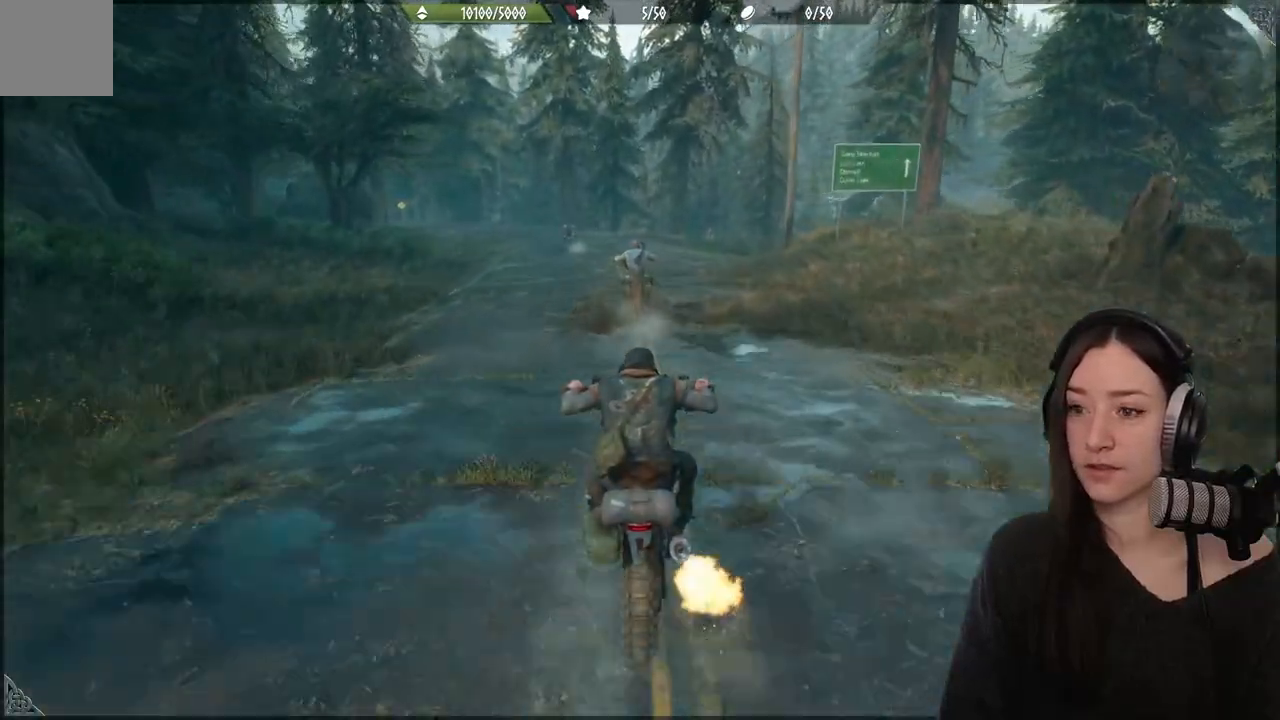
{"dt_ms": 500, "buttons": ["A", "R2"], "left_stick": "up", "right_stick": "center", "events": []}
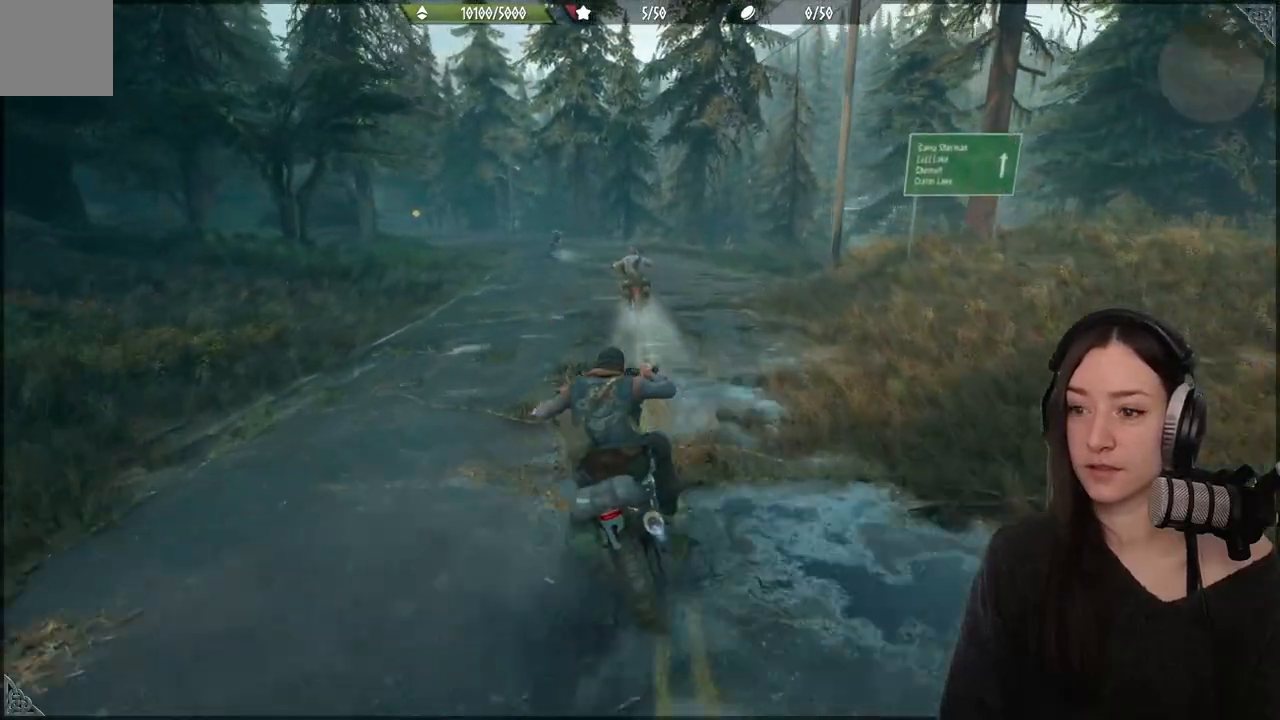
{"dt_ms": 500, "buttons": ["A", "R2"], "left_stick": "up", "right_stick": "center", "events": []}
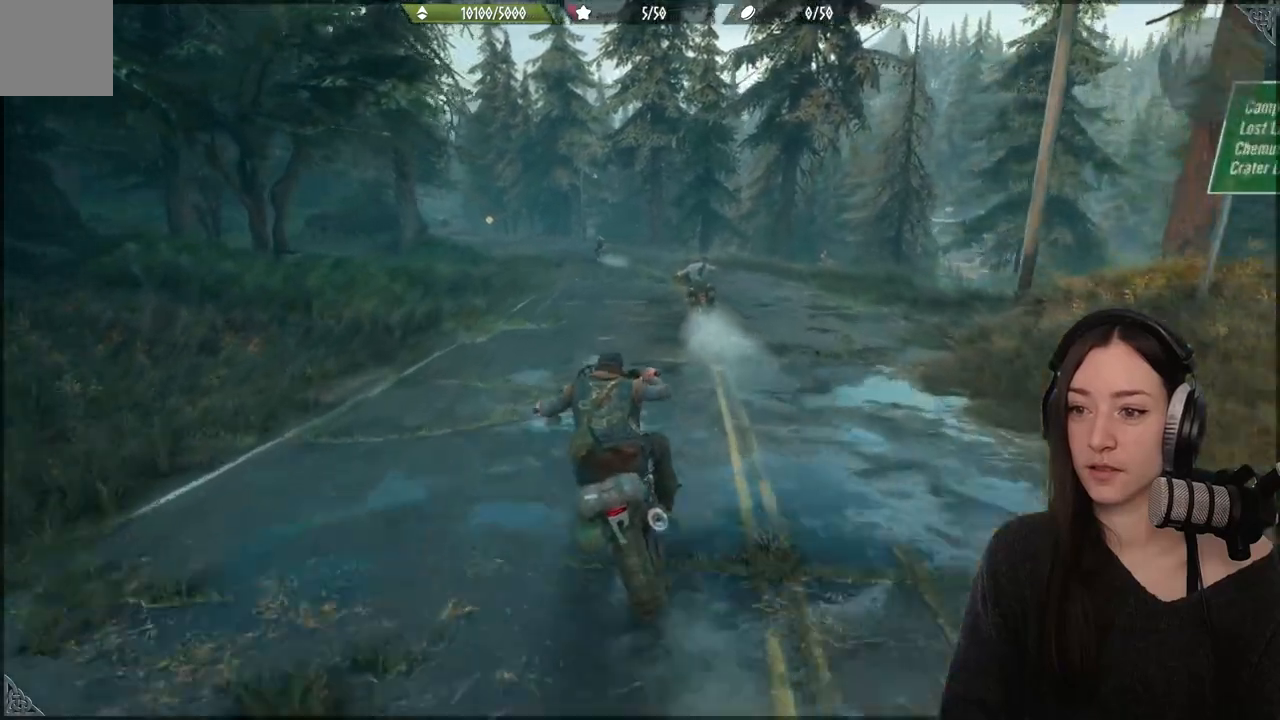
{"dt_ms": 500, "buttons": ["A", "R2"], "left_stick": "up", "right_stick": "center", "events": []}
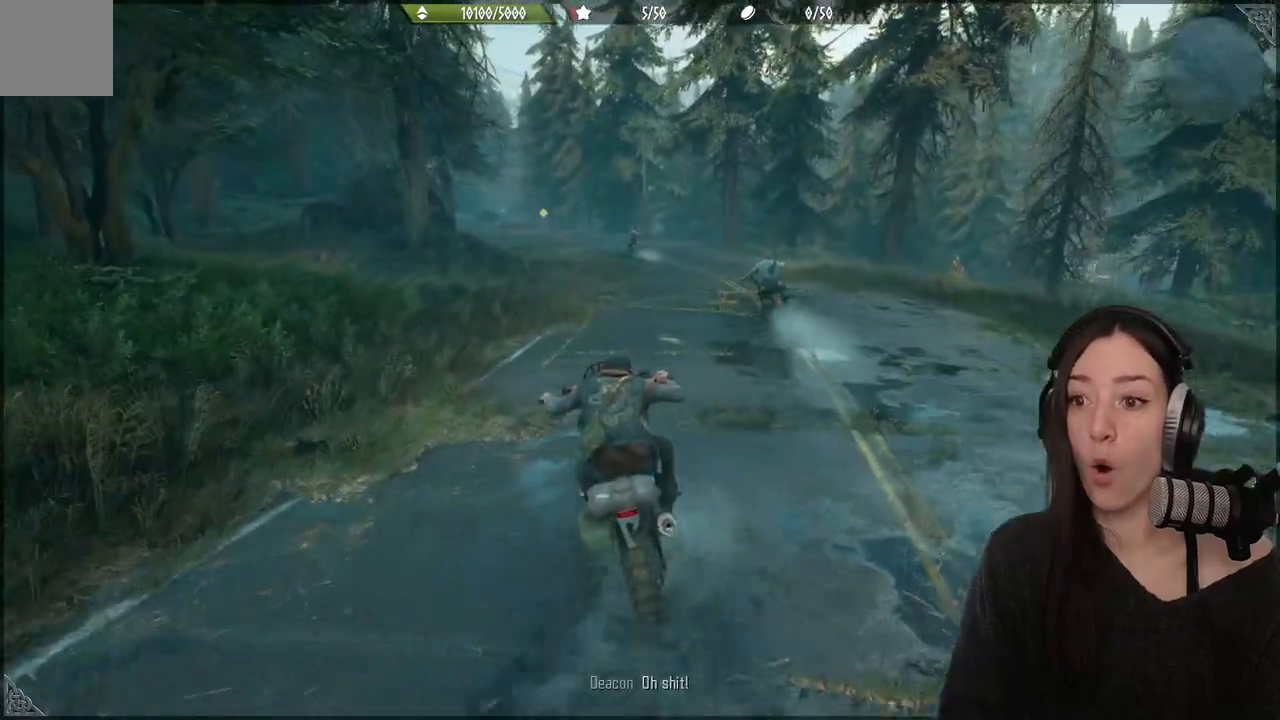
{"dt_ms": 500, "buttons": ["A", "R2"], "left_stick": "up", "right_stick": "center", "events": []}
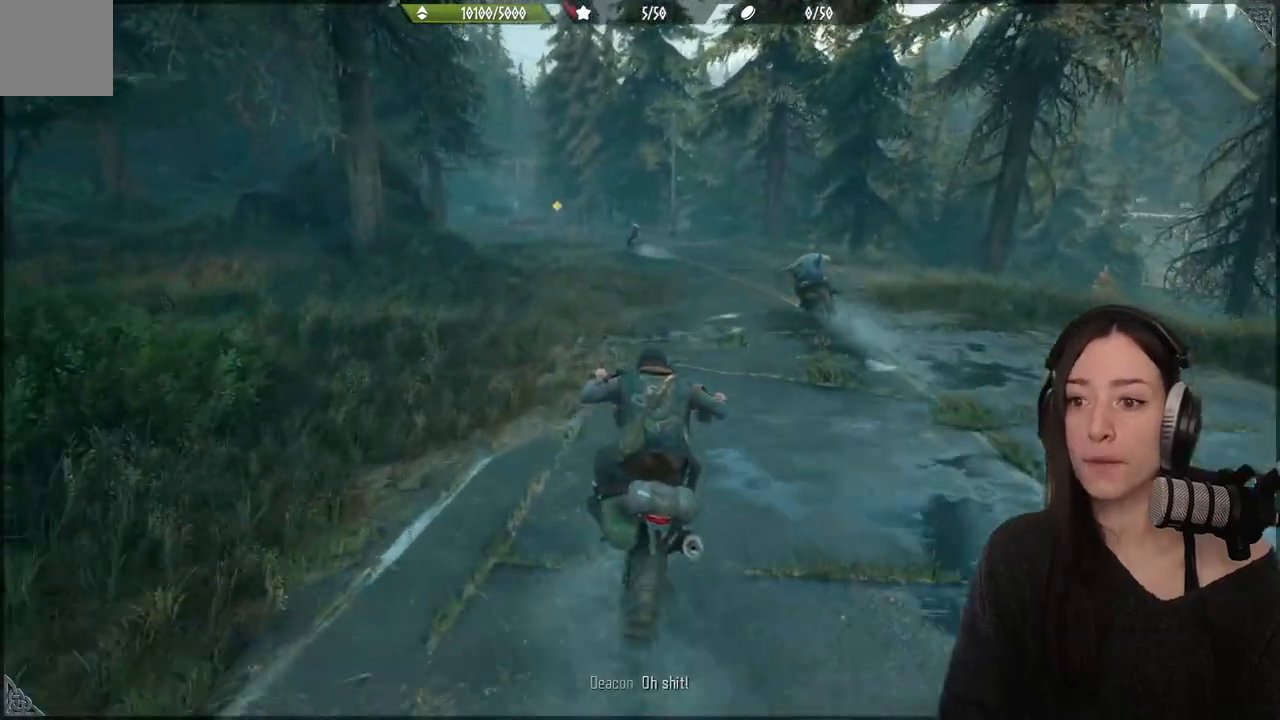
{"dt_ms": 500, "buttons": ["A", "R2"], "left_stick": "up", "right_stick": "center", "events": []}
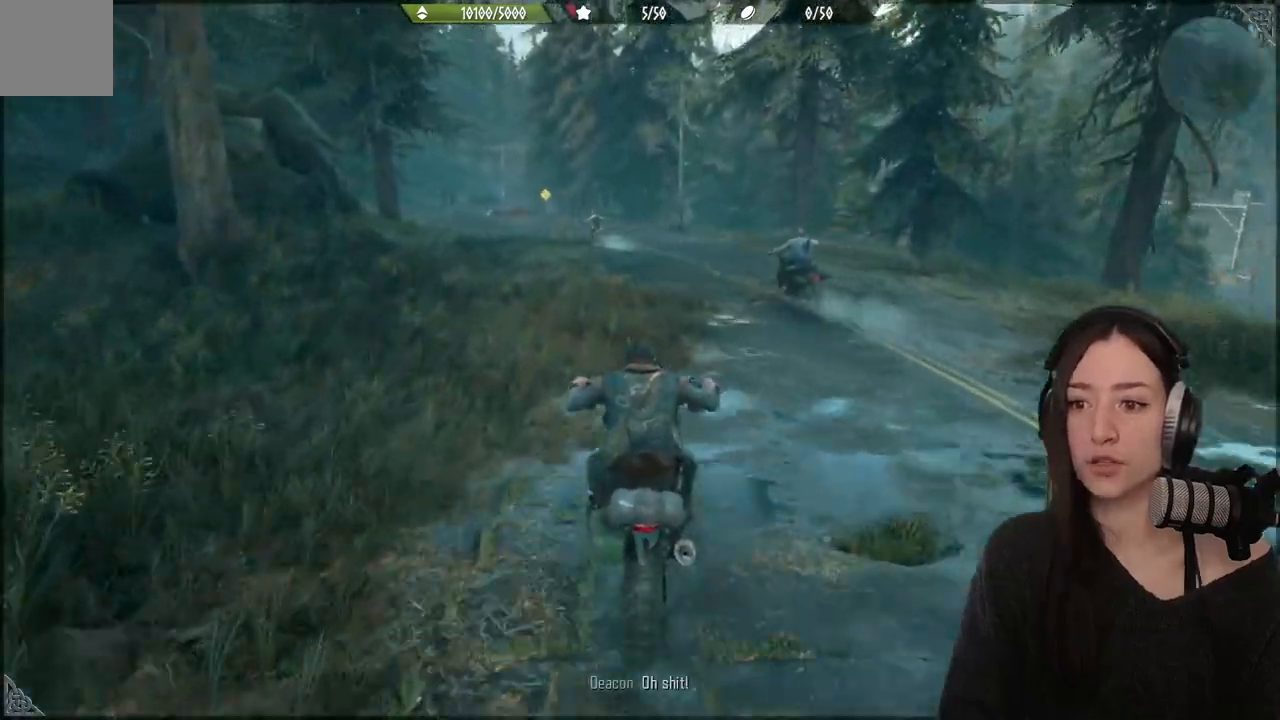
{"dt_ms": 500, "buttons": ["A", "R2"], "left_stick": "up", "right_stick": "center", "events": []}
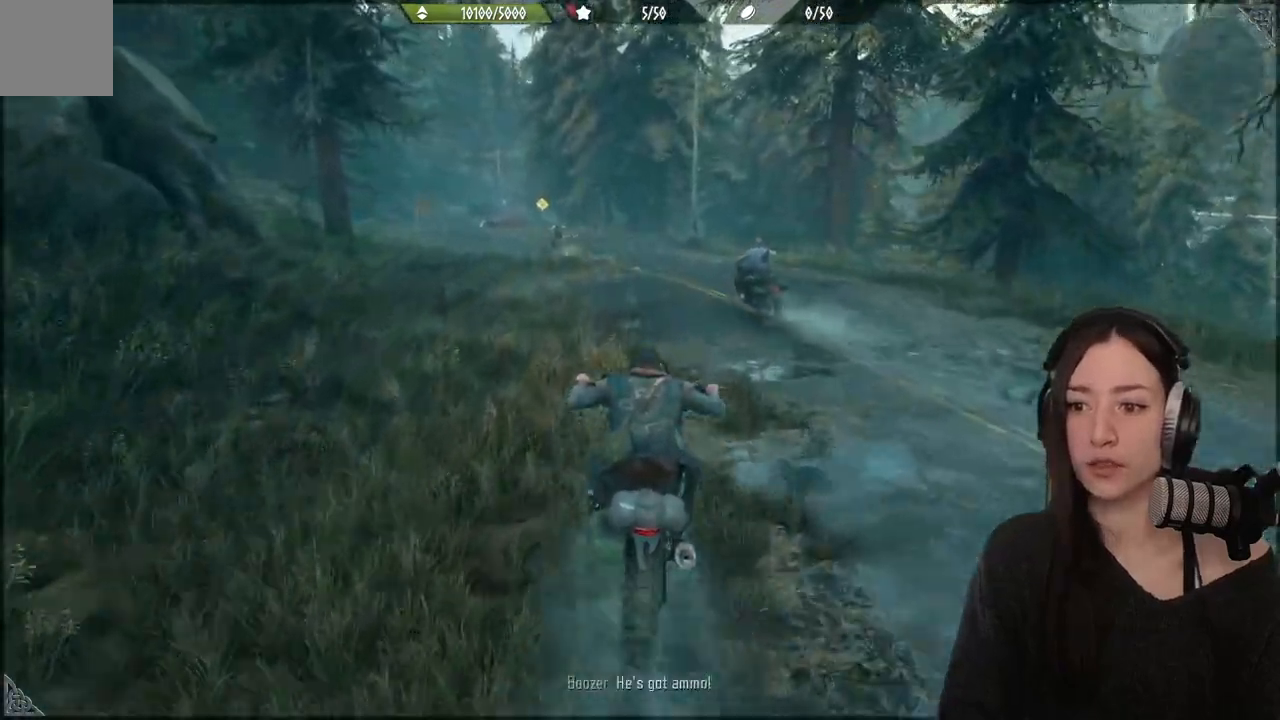
{"dt_ms": 500, "buttons": ["A", "R2"], "left_stick": "up", "right_stick": "center", "events": []}
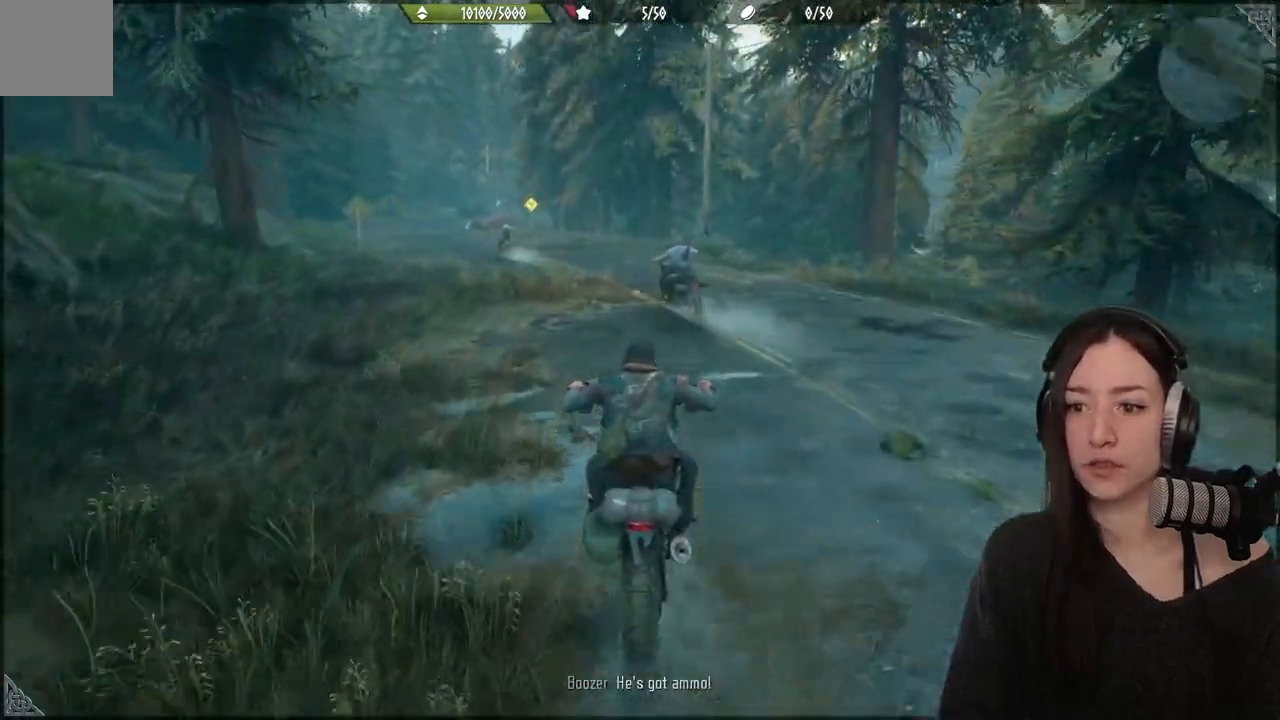
{"dt_ms": 500, "buttons": ["A", "R2"], "left_stick": "up", "right_stick": "center", "events": []}
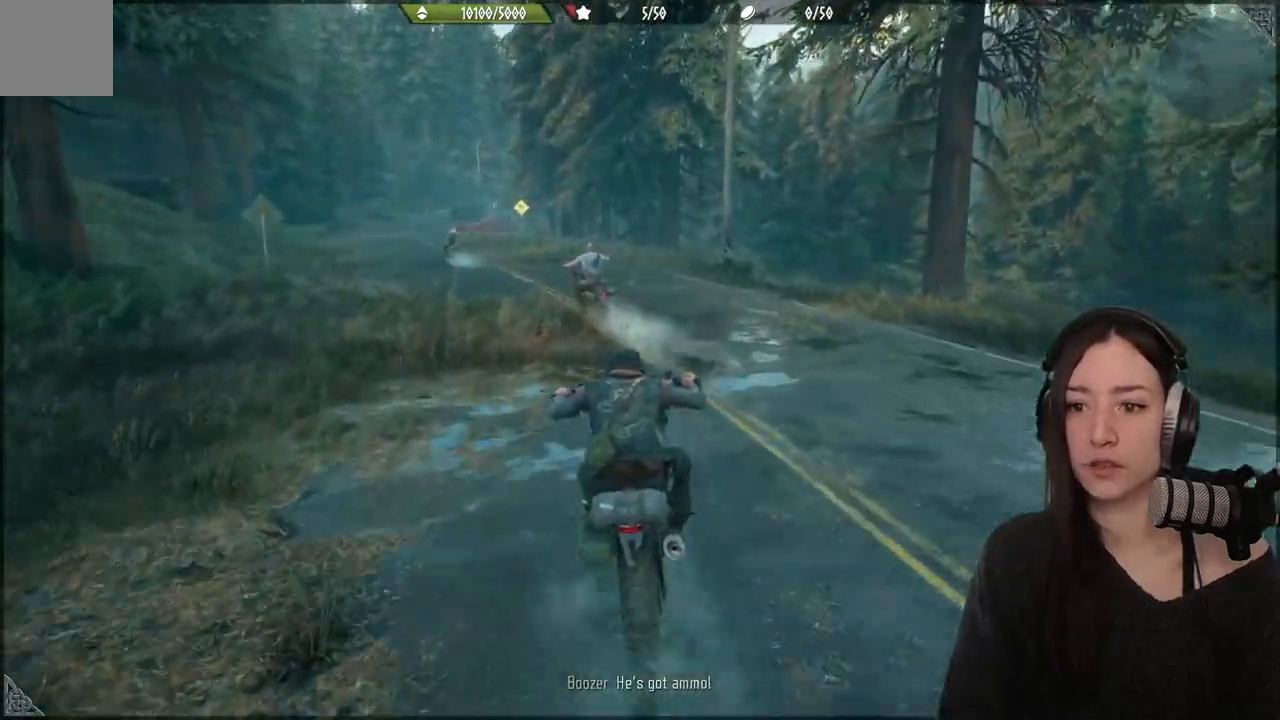
{"dt_ms": 500, "buttons": ["A", "R2"], "left_stick": "up", "right_stick": "center", "events": []}
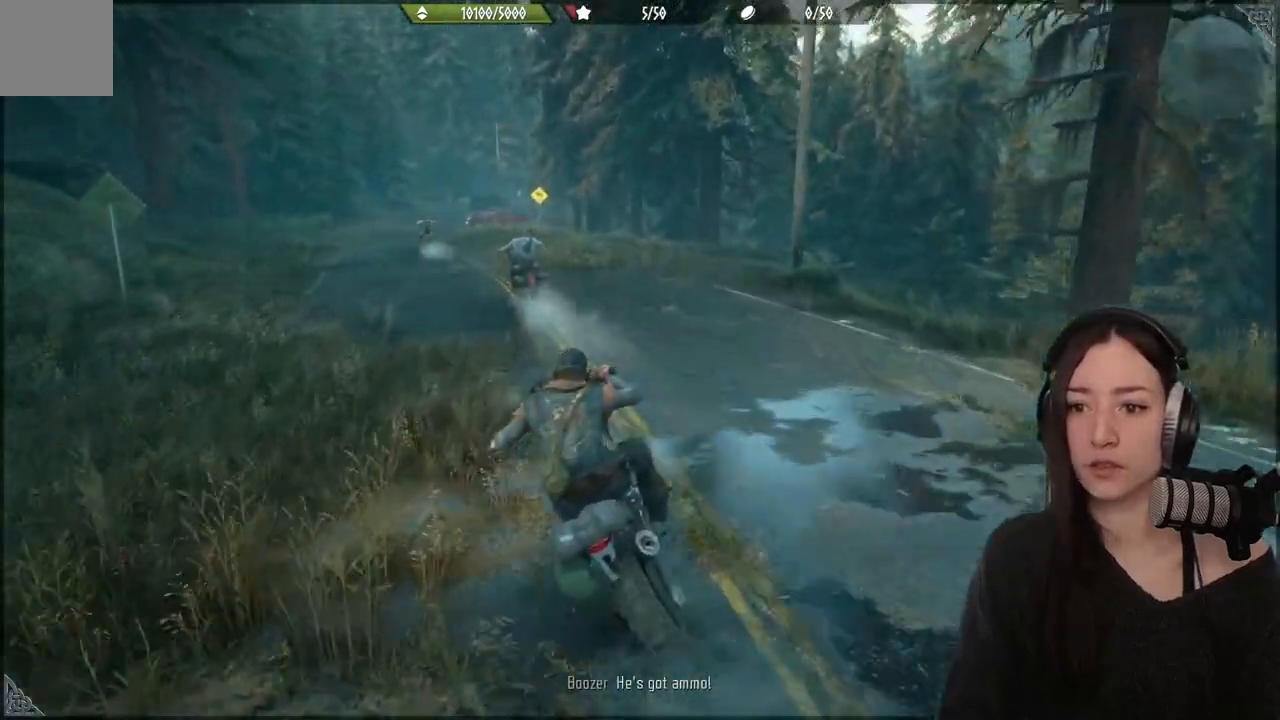
{"dt_ms": 1000, "buttons": ["A", "R2"], "left_stick": "up", "right_stick": "center"}
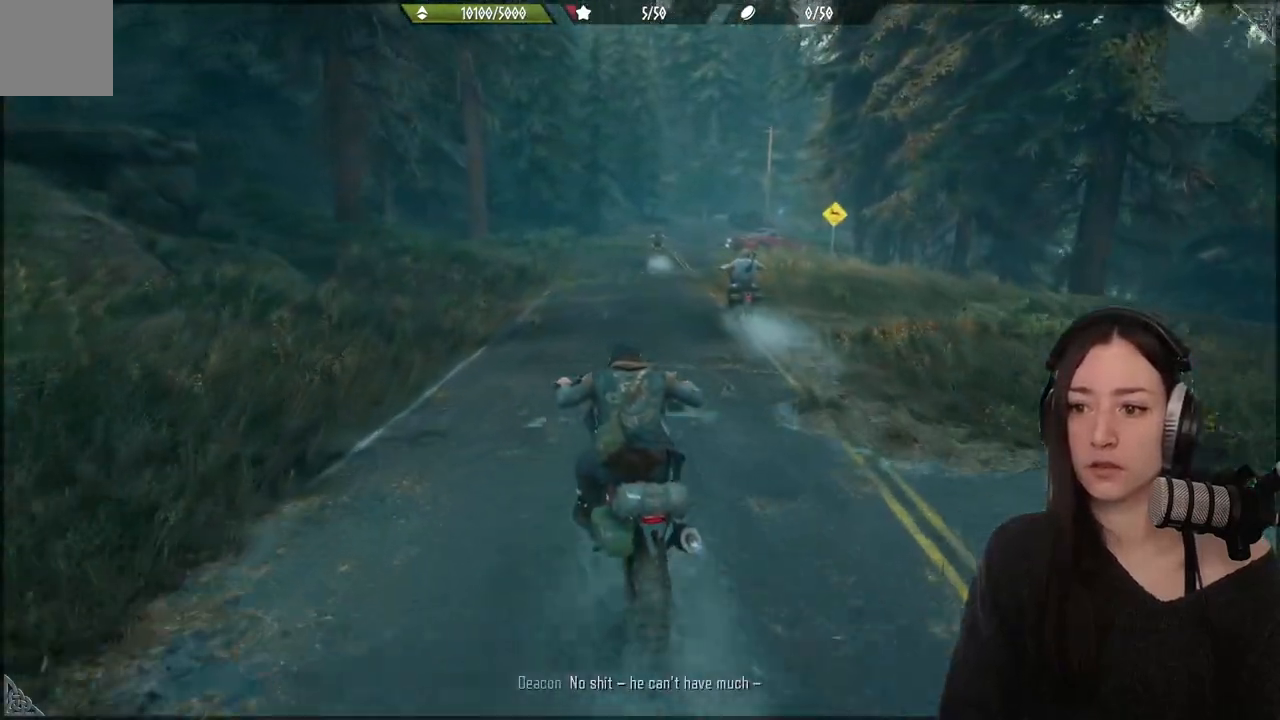
{"dt_ms": 500, "buttons": ["A", "R2"], "left_stick": "up", "right_stick": "center", "events": []}
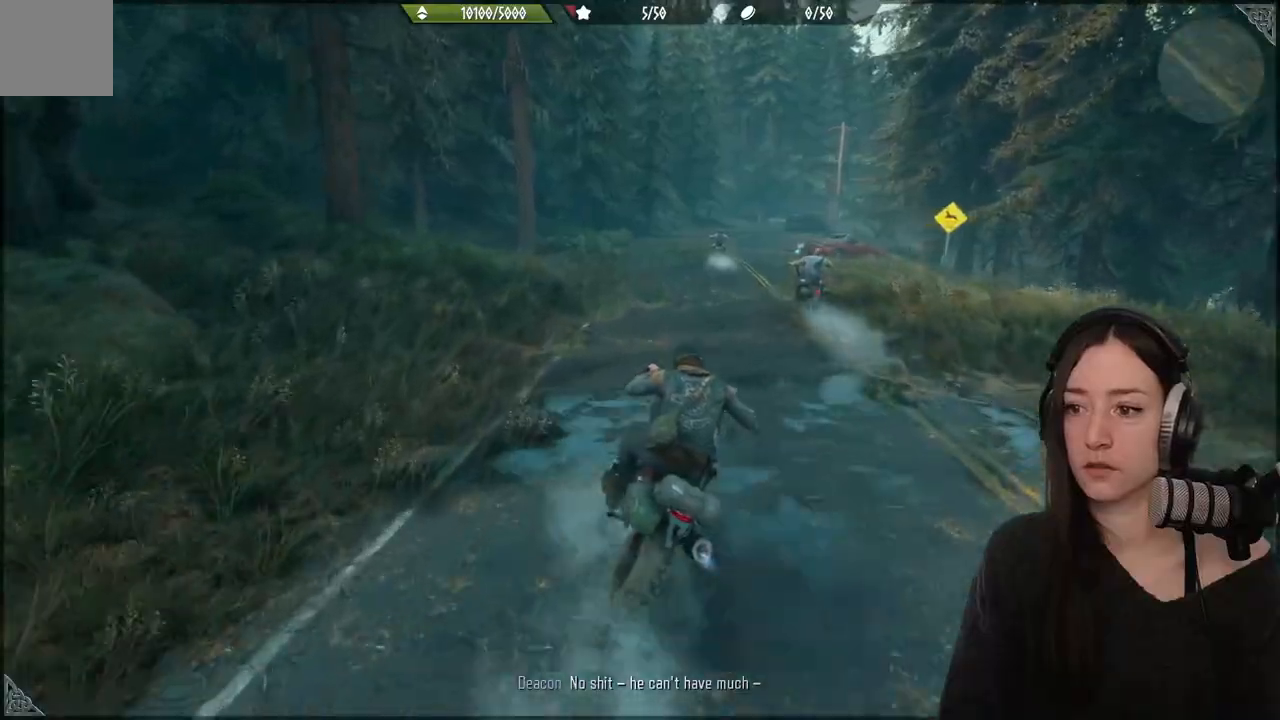
{"dt_ms": 500, "buttons": ["A", "R2"], "left_stick": "up", "right_stick": "center", "events": []}
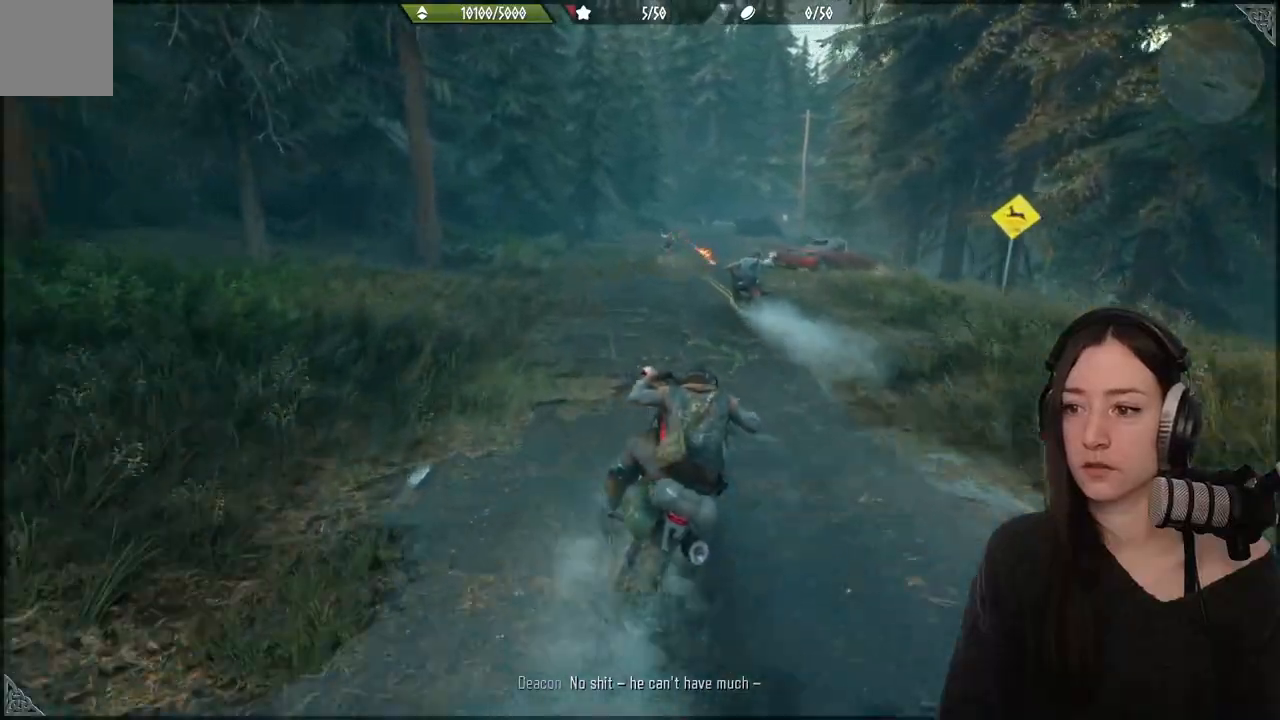
{"dt_ms": 500, "buttons": ["A", "R2"], "left_stick": "up", "right_stick": "center", "events": []}
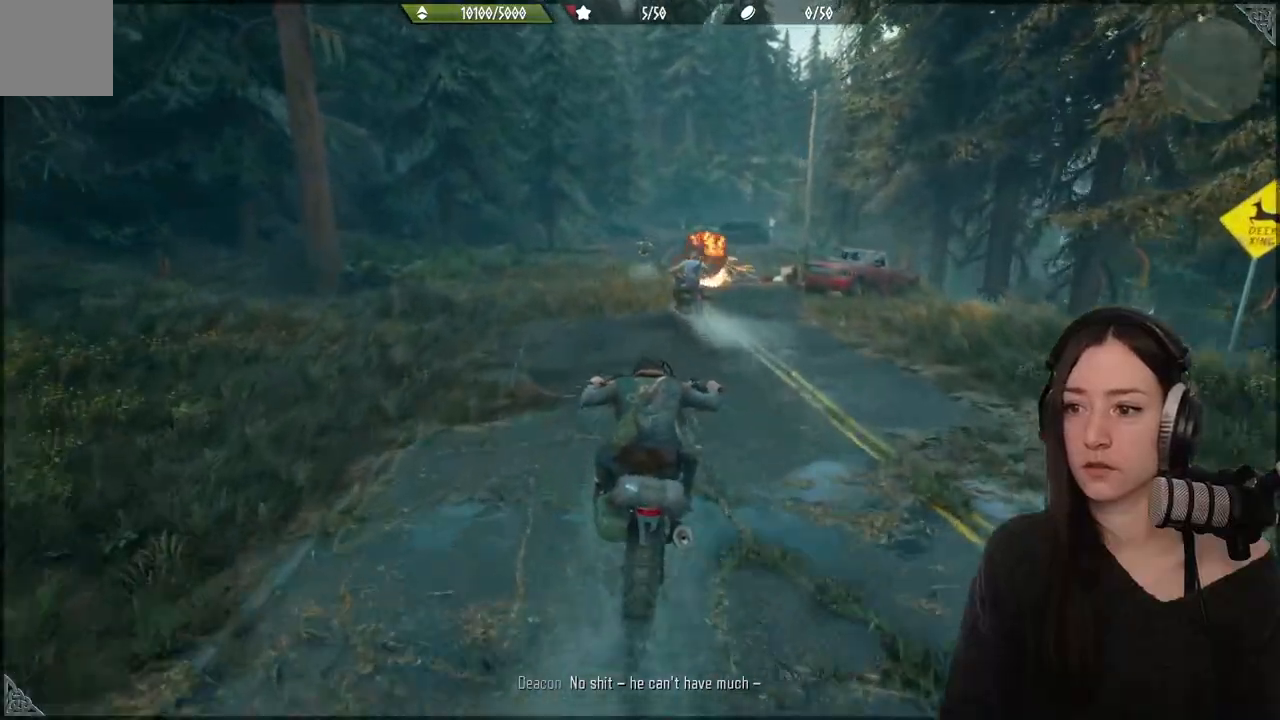
{"dt_ms": 500, "buttons": ["A", "R2"], "left_stick": "up", "right_stick": "center", "events": []}
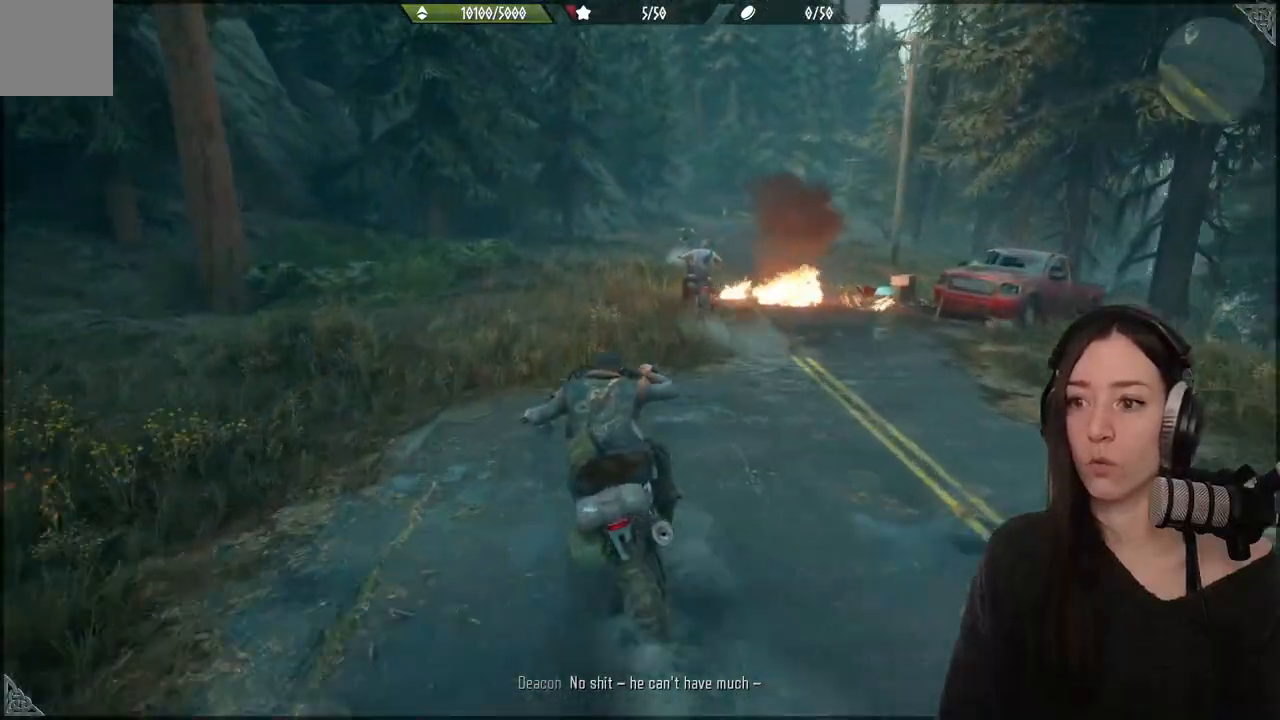
{"dt_ms": 500, "buttons": ["A", "R2"], "left_stick": "up-right", "right_stick": "center", "events": [[100, "left_stick", "up-right"]]}
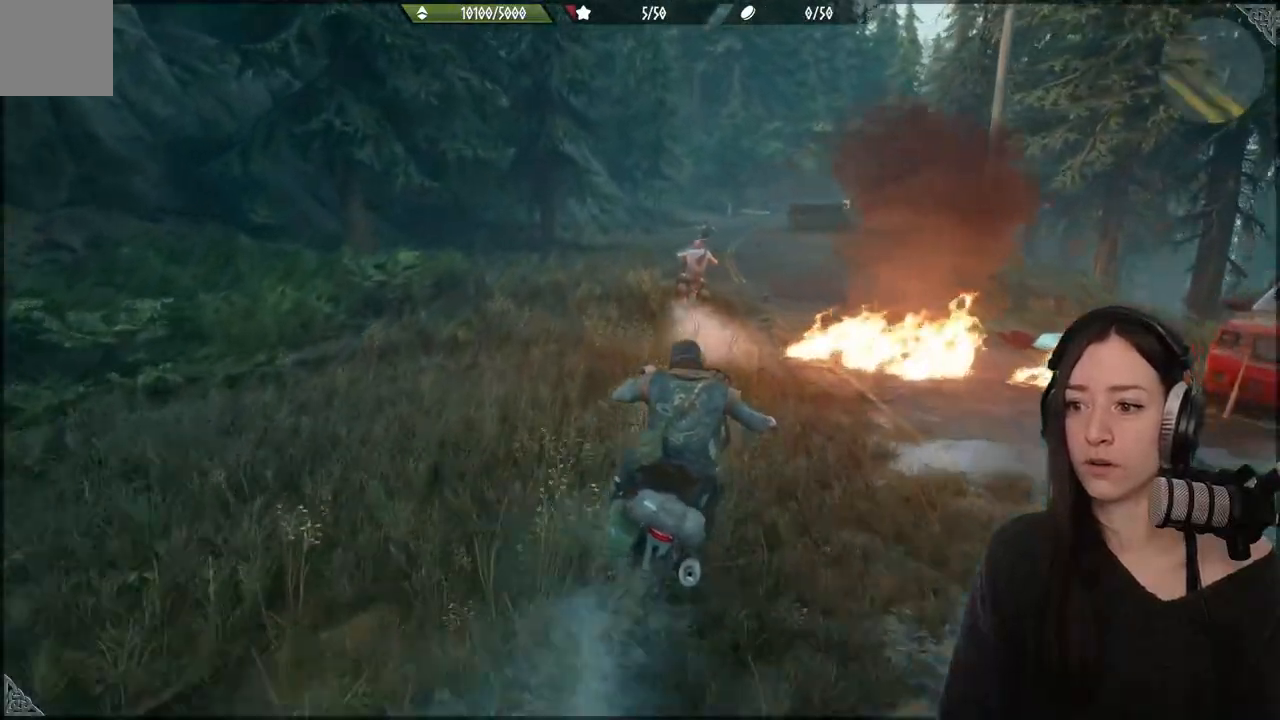
{"dt_ms": 500, "buttons": ["A", "R2"], "left_stick": "up", "right_stick": "center", "events": [[233, "left_stick", "up"]]}
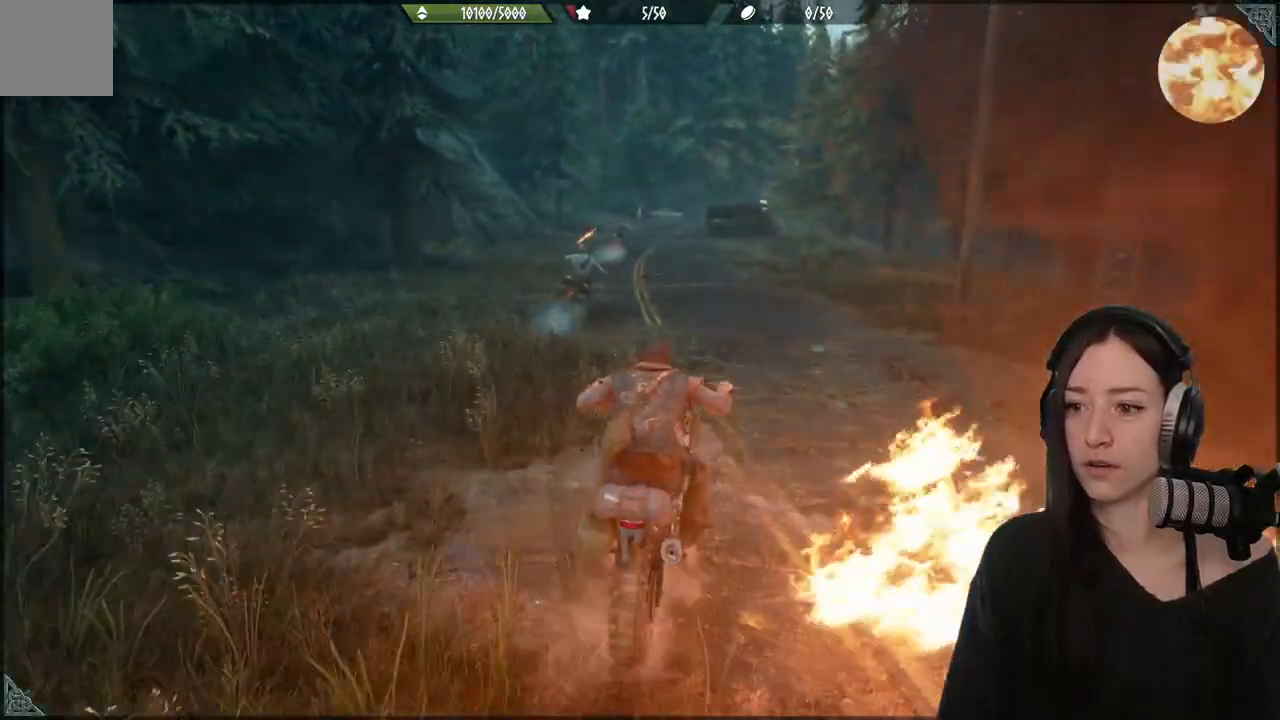
{"dt_ms": 500, "buttons": ["A", "R2"], "left_stick": "up", "right_stick": "center", "events": [[67, "A", "up"], [300, "A", "down"]]}
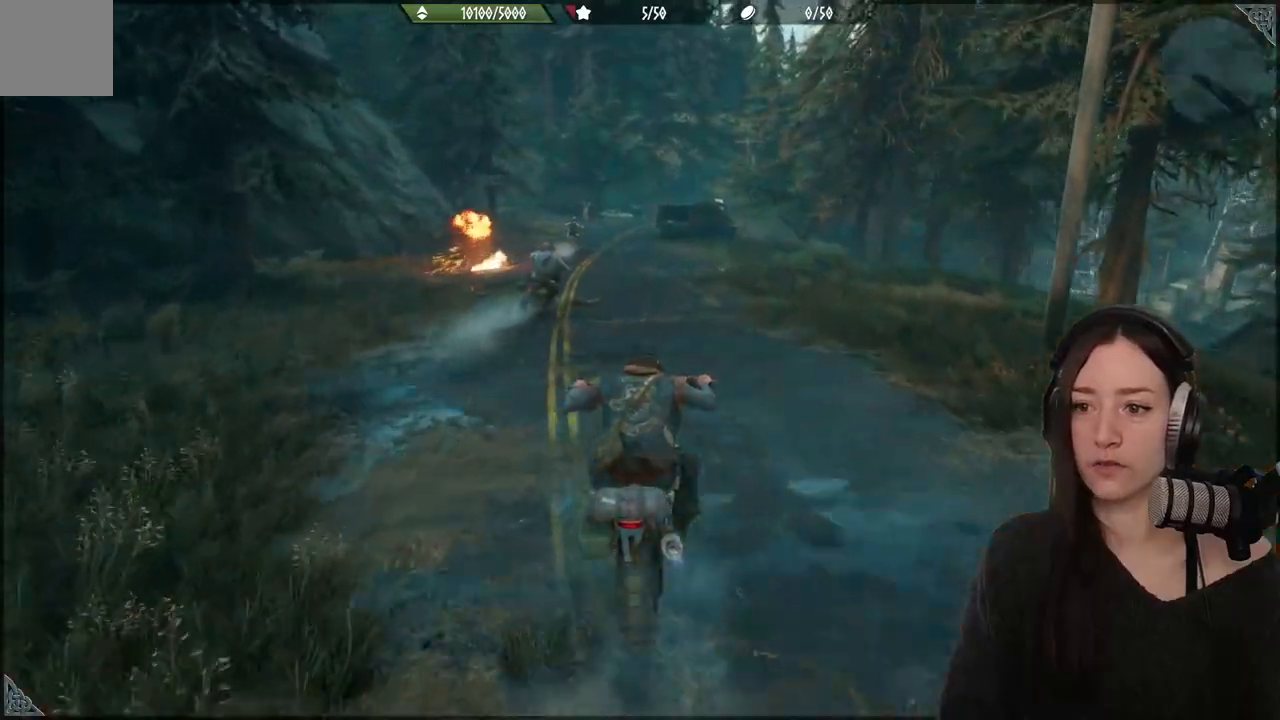
{"dt_ms": 500, "buttons": ["A", "R2"], "left_stick": "up", "right_stick": "center", "events": []}
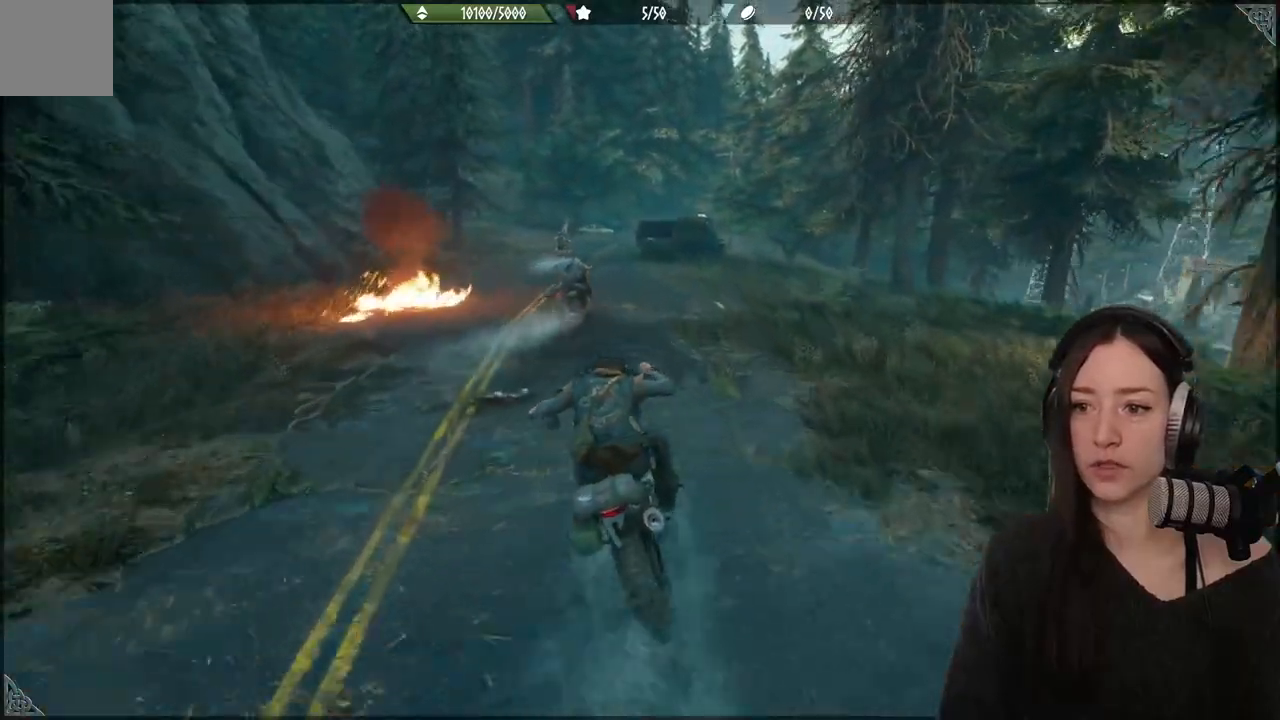
{"dt_ms": 500, "buttons": ["A", "R2"], "left_stick": "up", "right_stick": "center", "events": []}
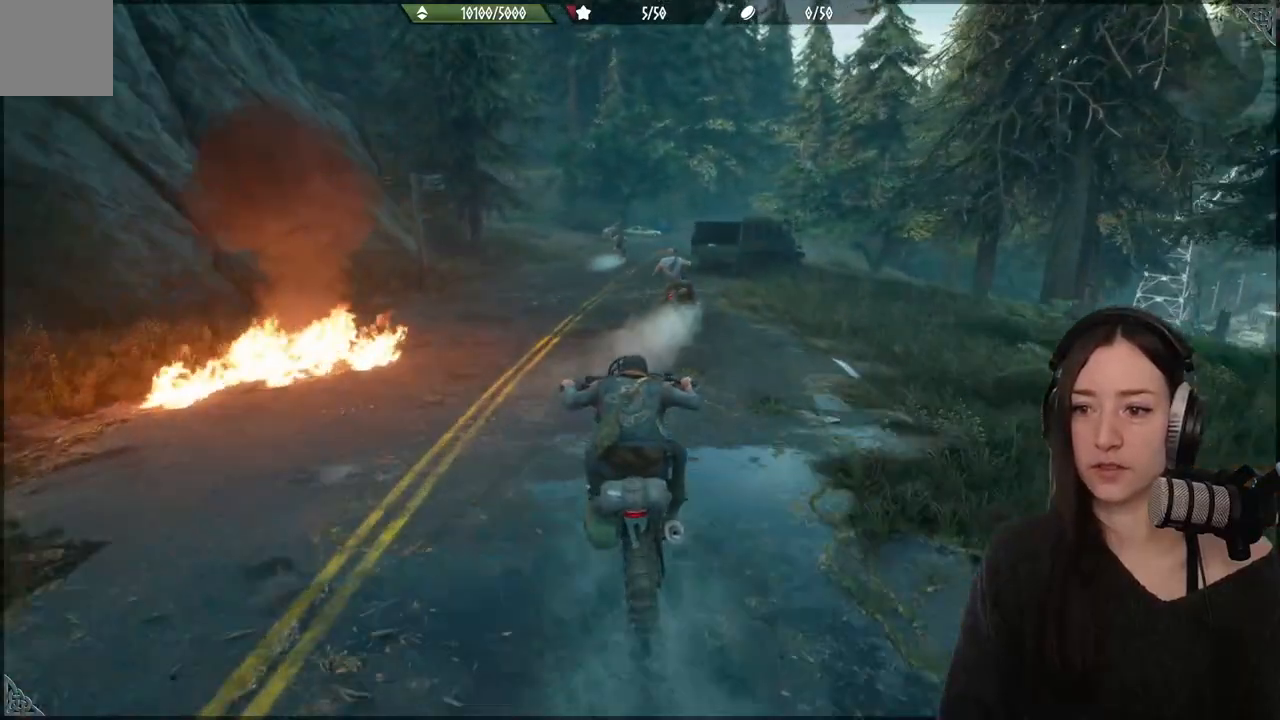
{"dt_ms": 500, "buttons": ["A", "R2"], "left_stick": "up", "right_stick": "center", "events": []}
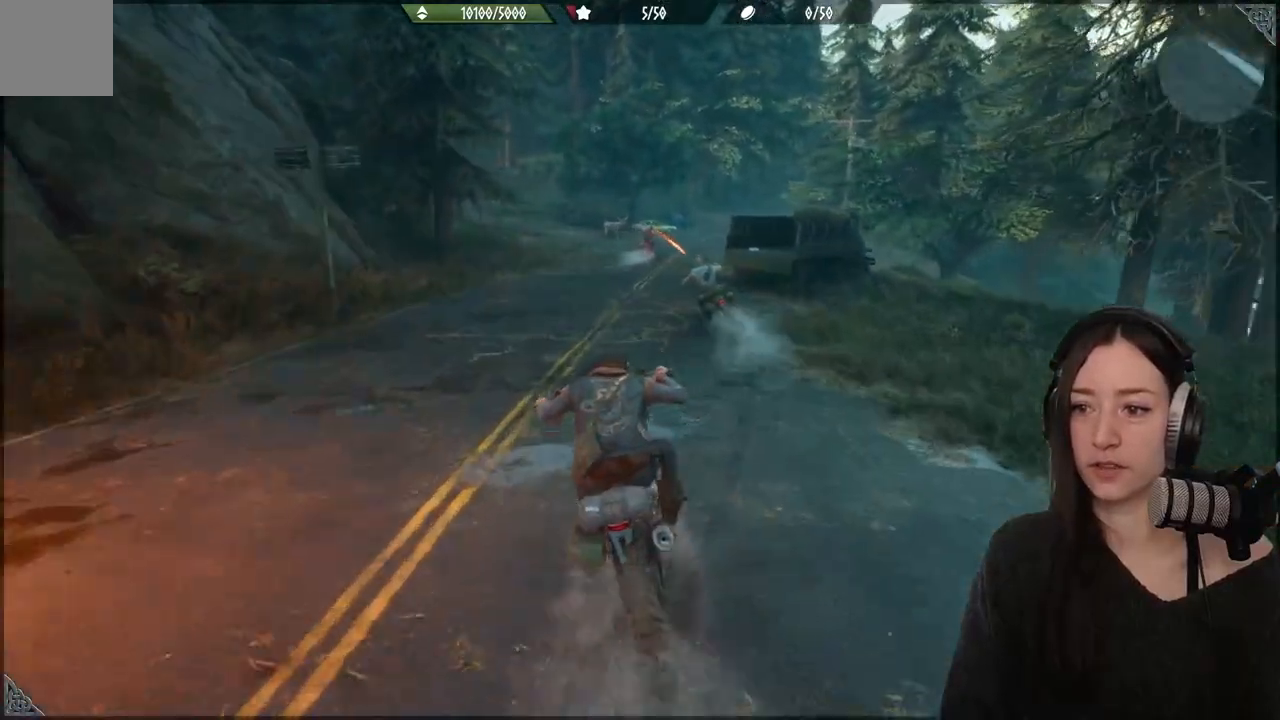
{"dt_ms": 500, "buttons": ["A", "R2"], "left_stick": "up", "right_stick": "center", "events": []}